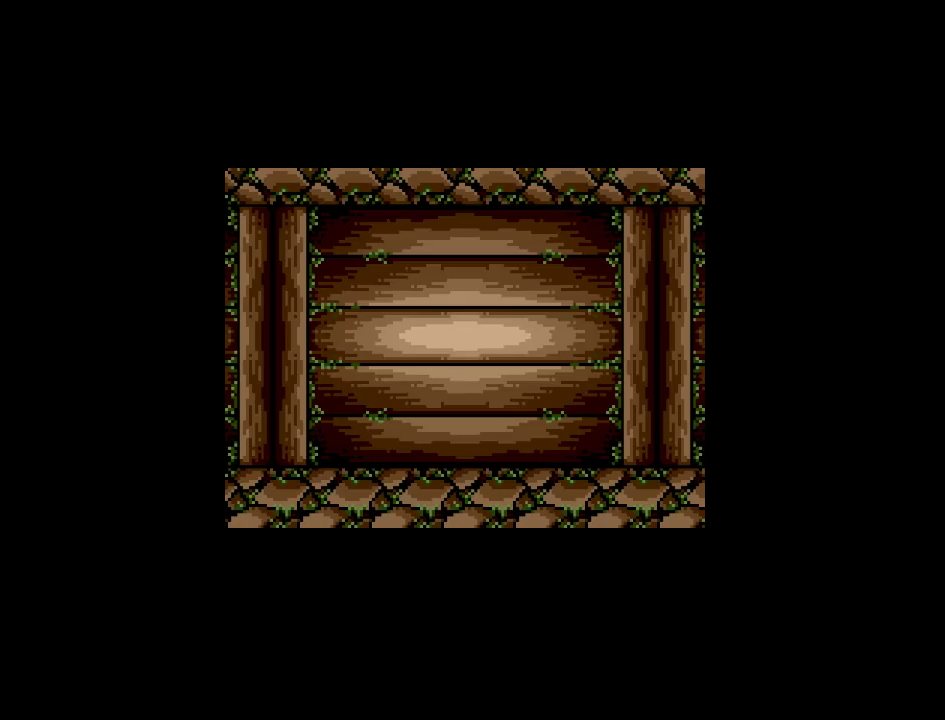
Gameplay with a controller (Nintendo layout); each line is a JSON object with the inputs held at the frame after it. "events" lists button and stick changes between this image and that frame as [ms after this image, input, new state], when the widget could be followed in between. Not read: L3 R3.
{"buttons": [], "events": [[133, "DPAD_LEFT", "down"], [367, "DPAD_LEFT", "up"]]}
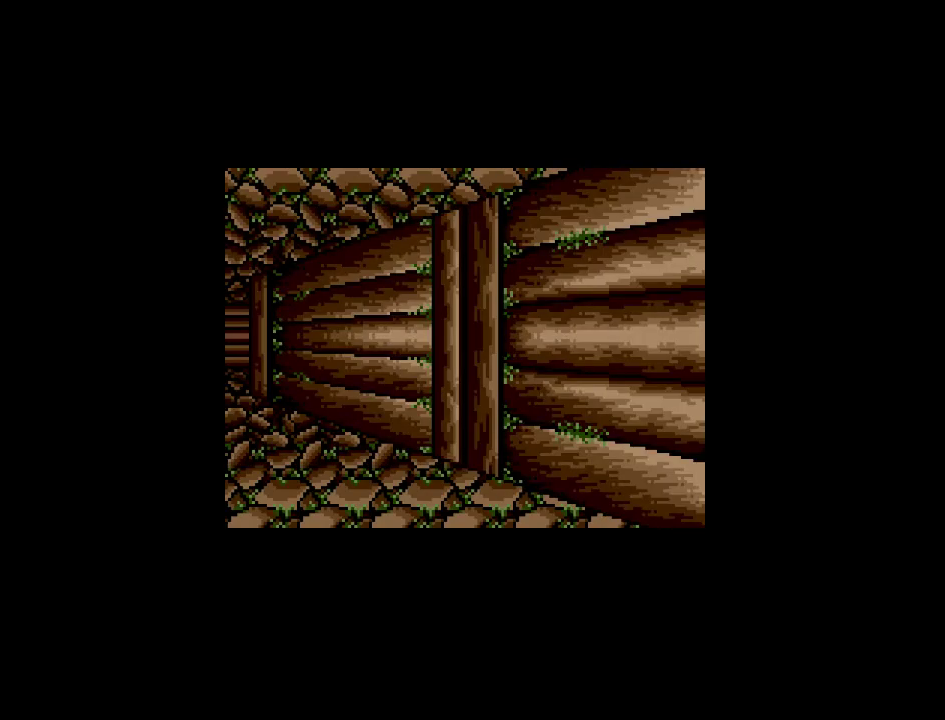
{"buttons": [], "events": []}
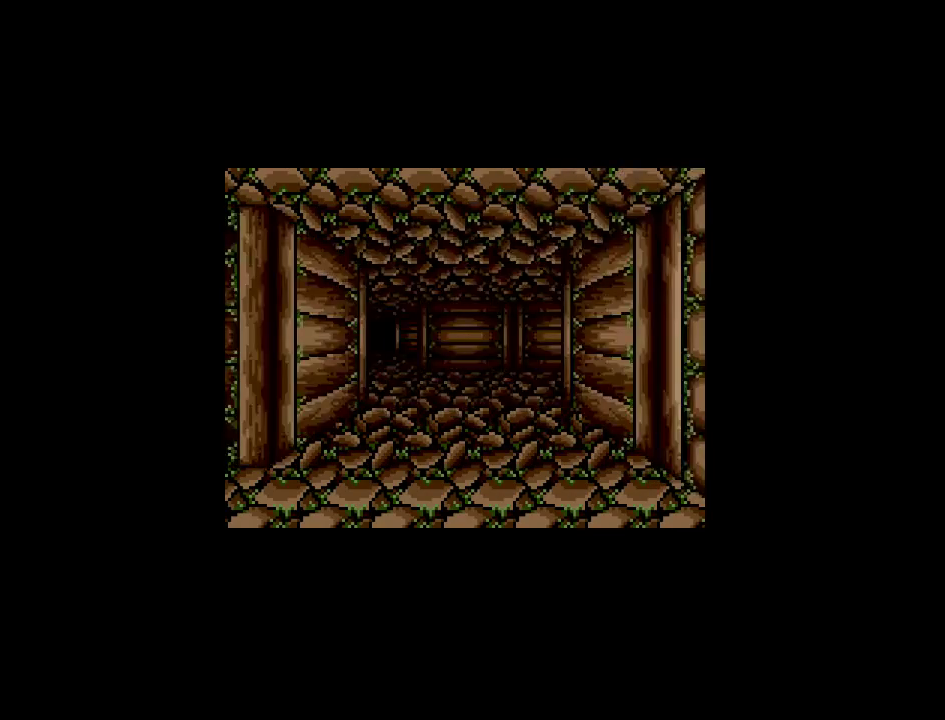
{"buttons": [], "events": []}
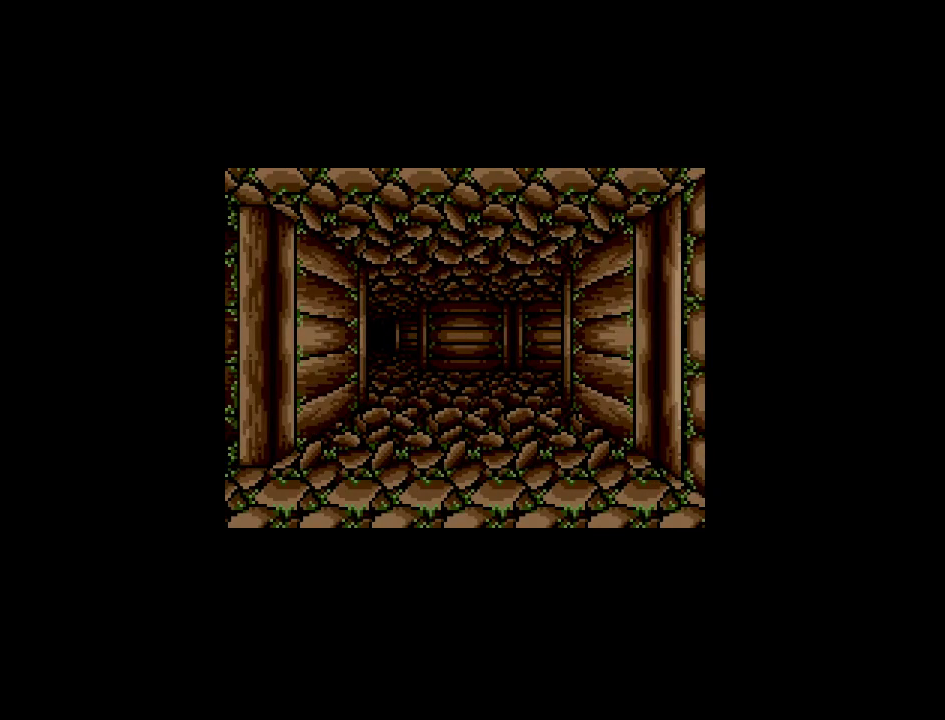
{"buttons": [], "events": []}
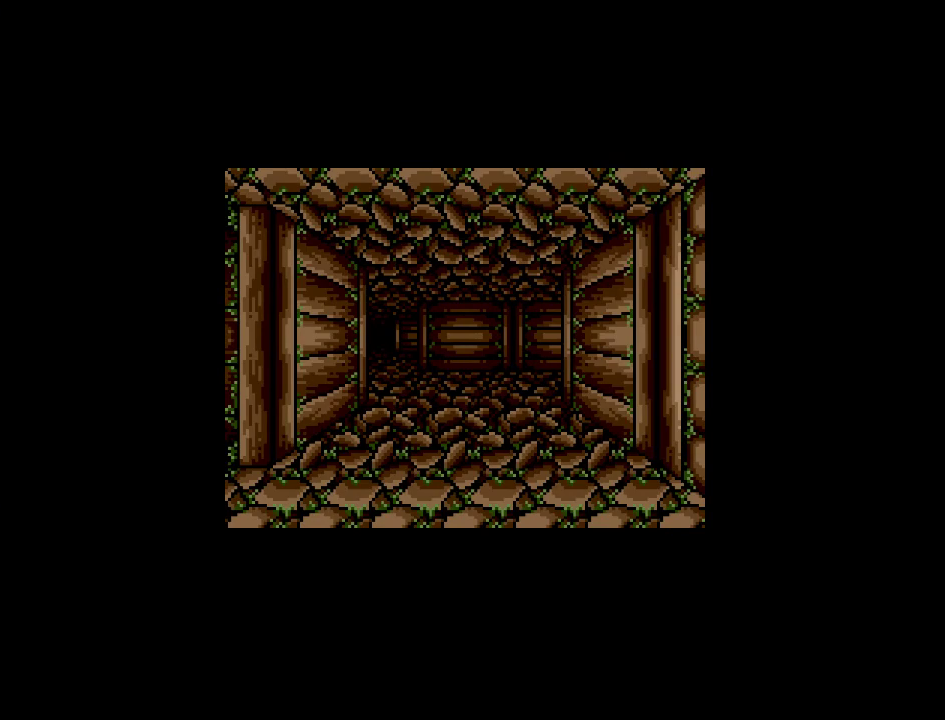
{"buttons": [], "events": []}
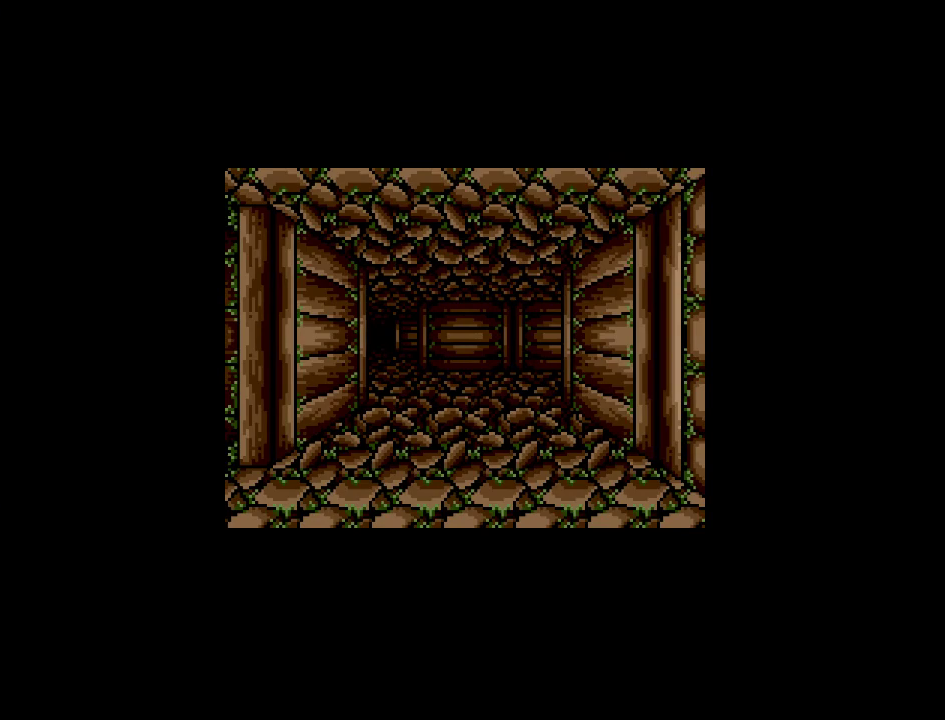
{"buttons": ["DPAD_UP"], "events": [[500, "DPAD_UP", "down"]]}
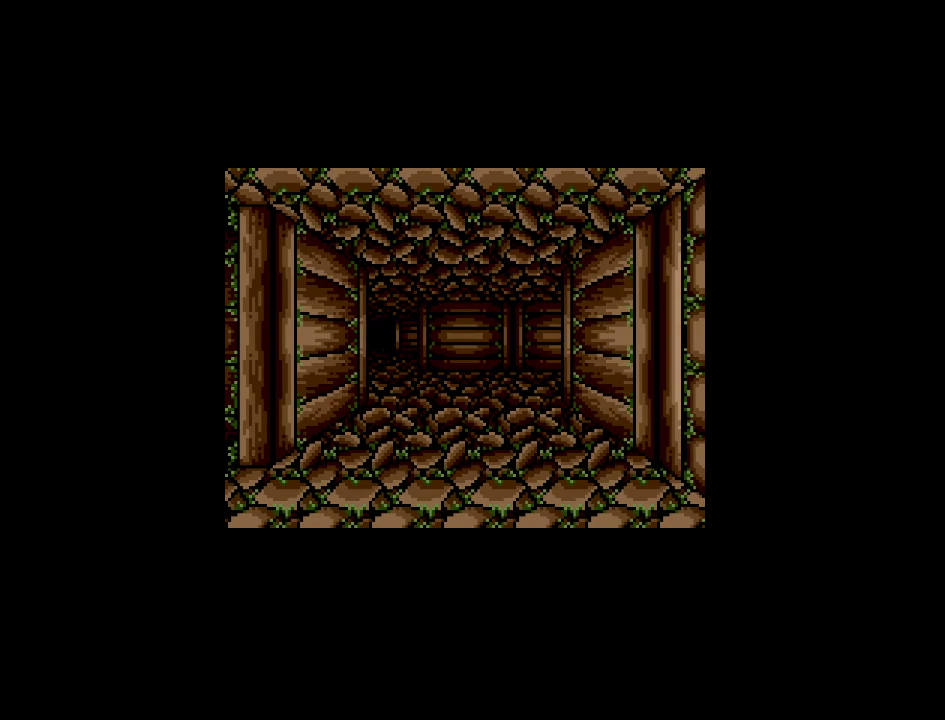
{"buttons": [], "events": [[150, "DPAD_UP", "up"]]}
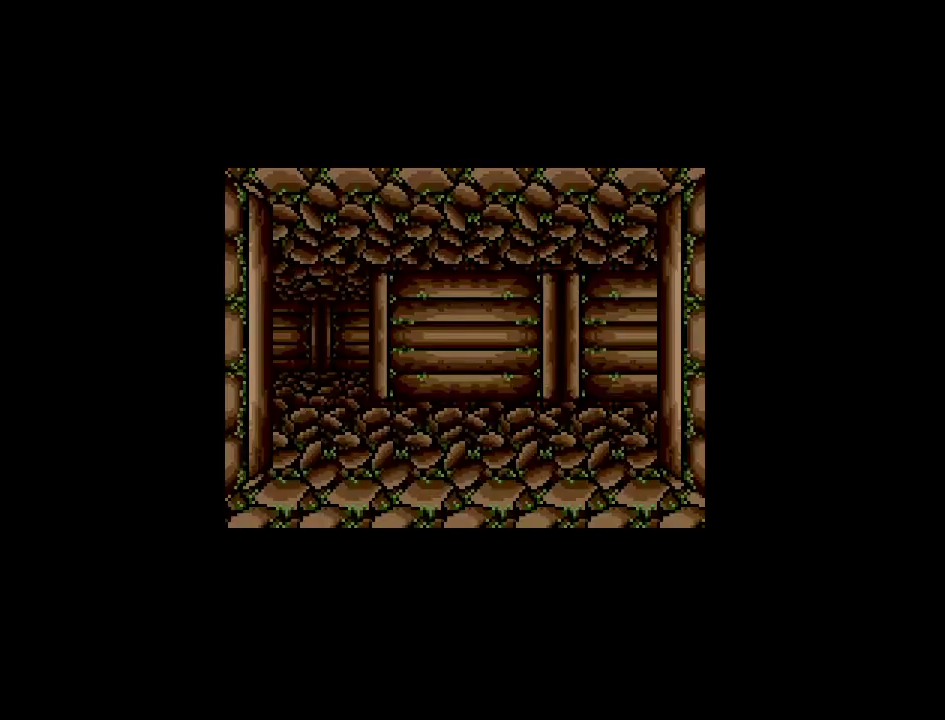
{"buttons": [], "events": []}
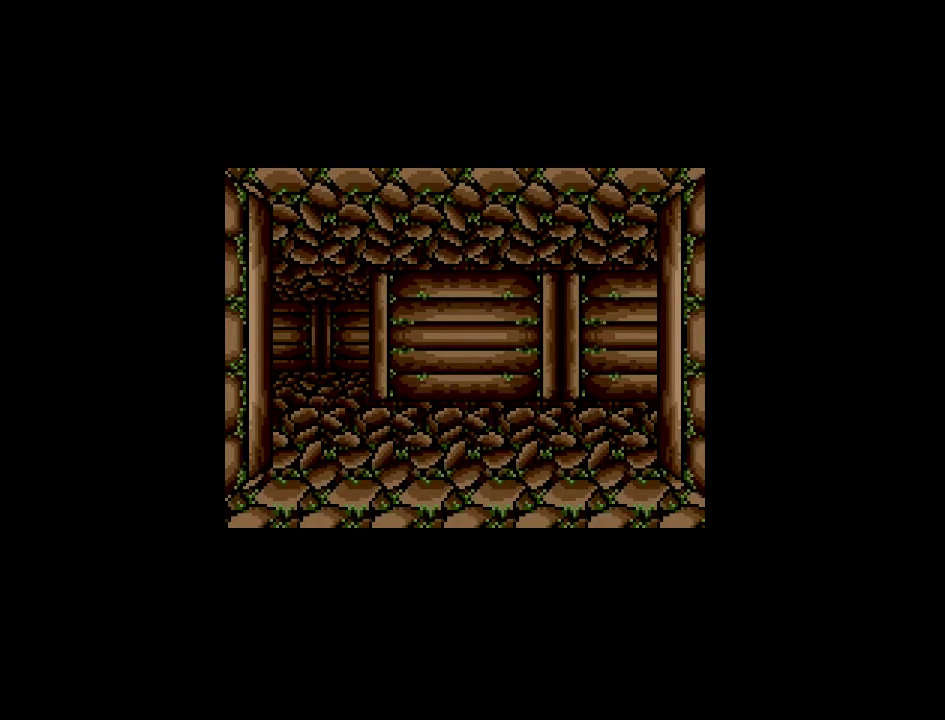
{"buttons": [], "events": []}
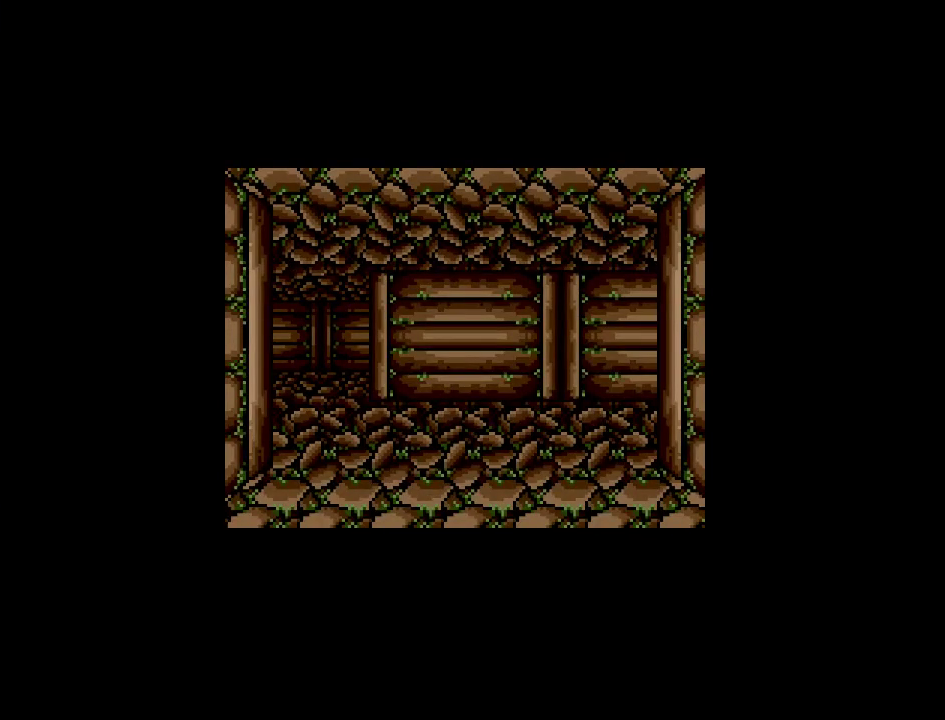
{"buttons": [], "events": []}
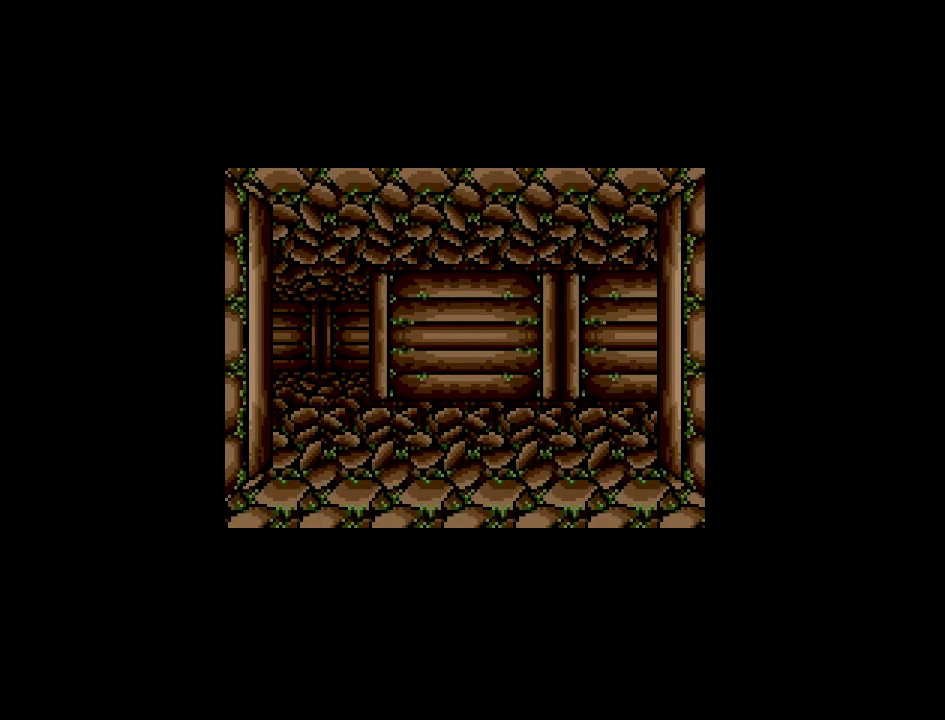
{"buttons": [], "events": []}
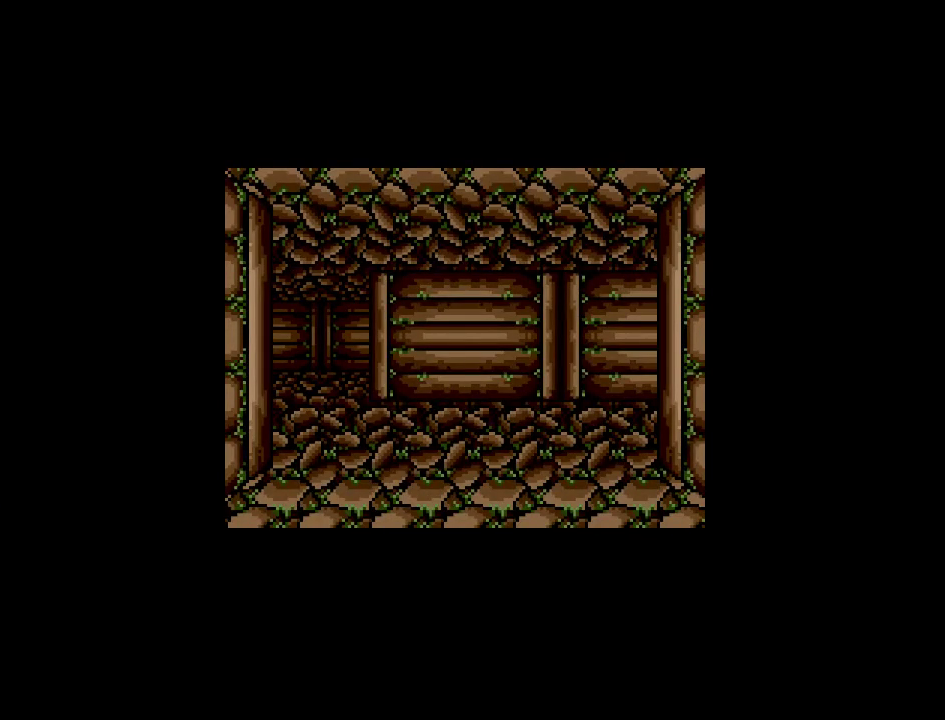
{"buttons": [], "events": []}
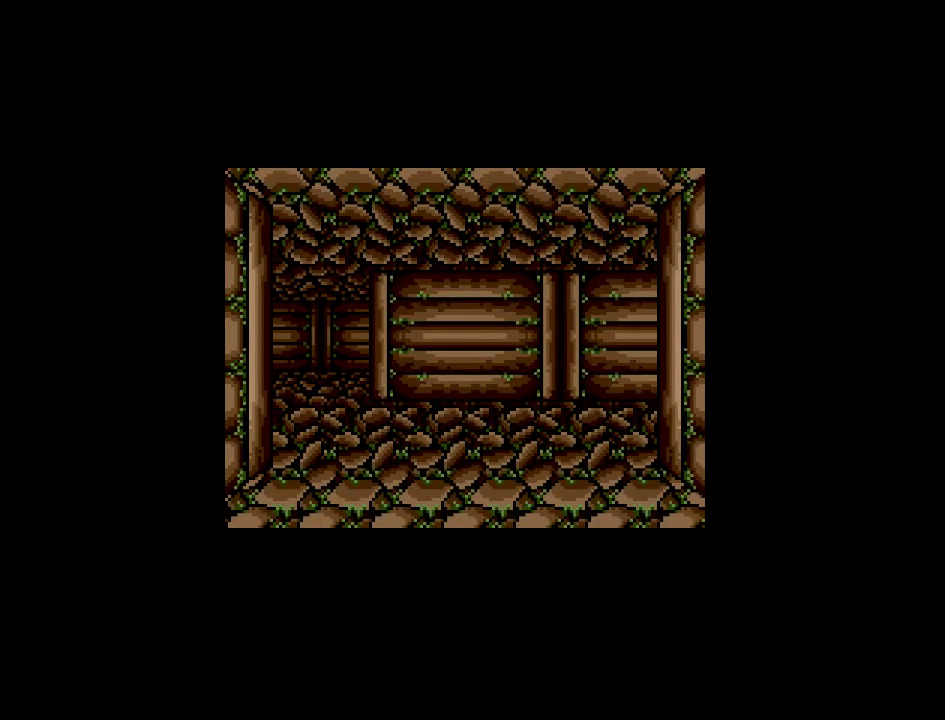
{"buttons": [], "events": []}
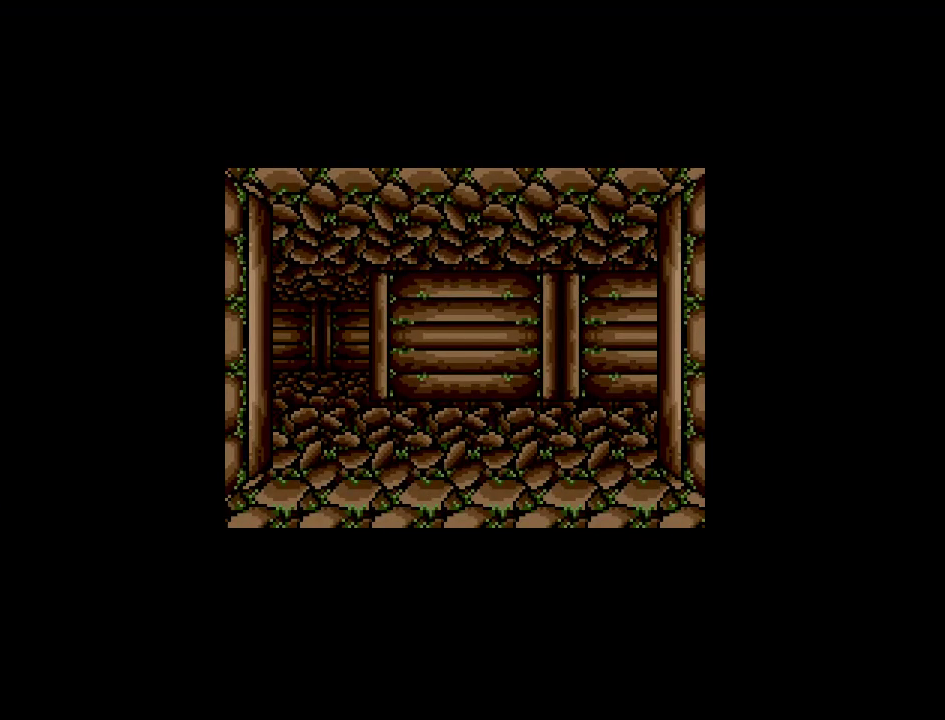
{"buttons": [], "events": []}
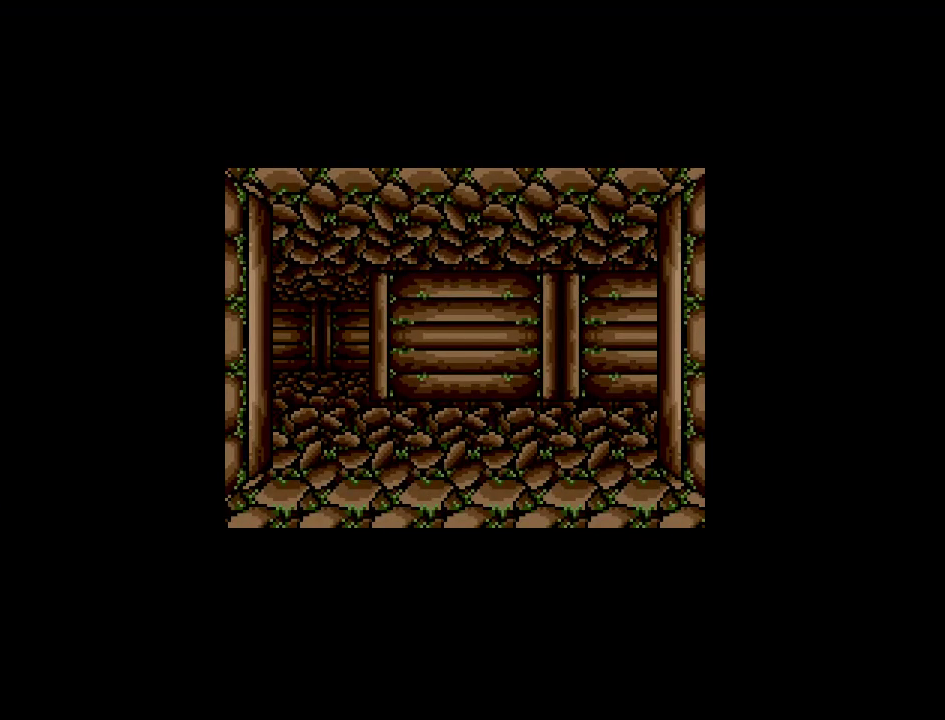
{"buttons": [], "events": []}
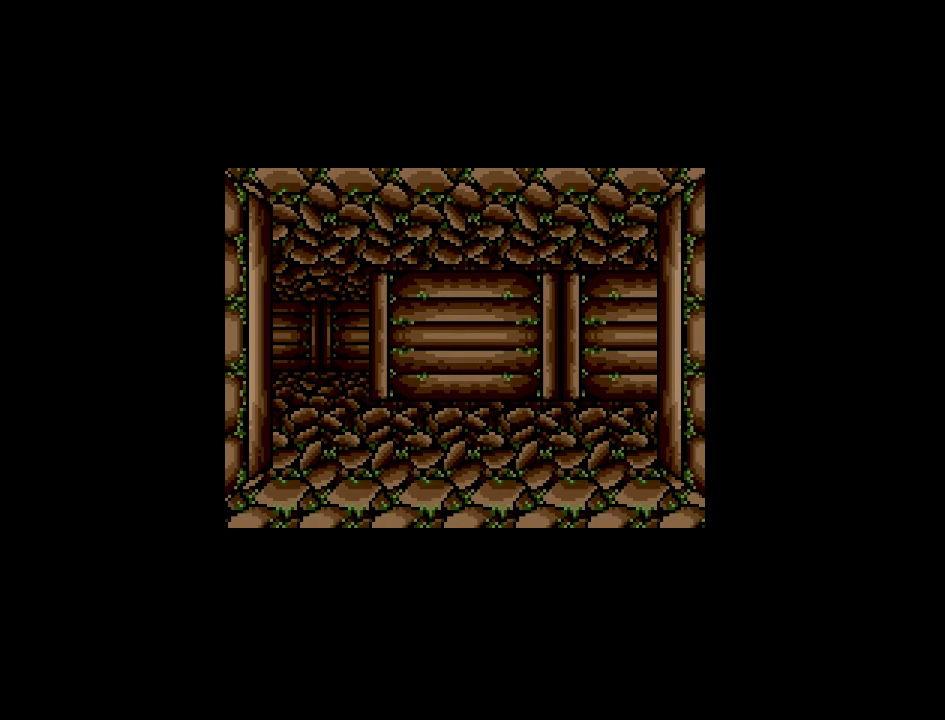
{"buttons": [], "events": []}
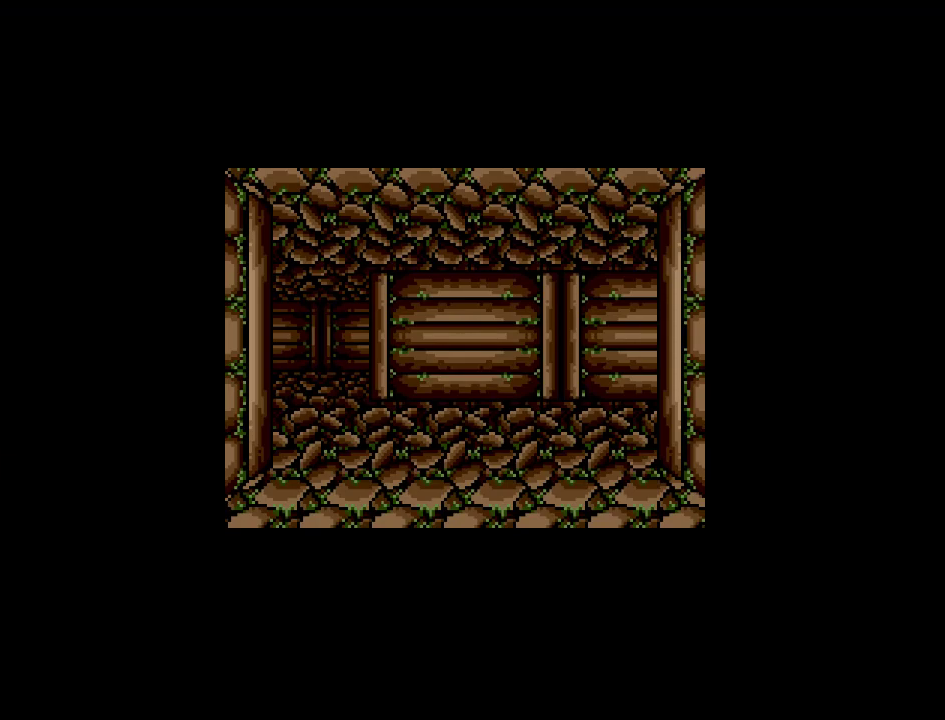
{"buttons": ["DPAD_UP"], "events": [[67, "DPAD_UP", "down"]]}
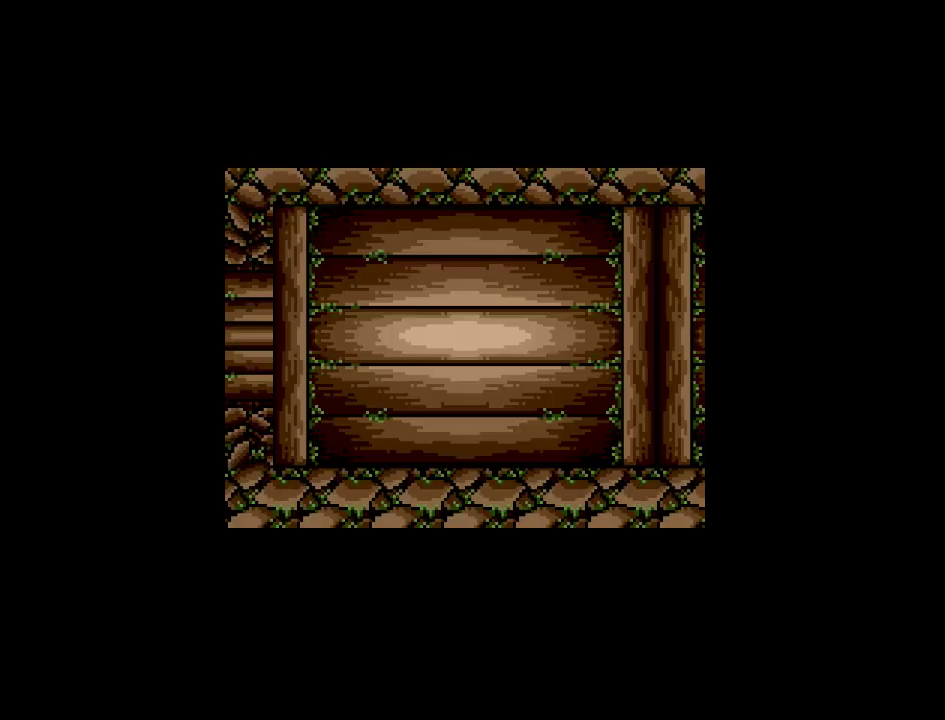
{"buttons": [], "events": [[83, "DPAD_UP", "up"], [233, "DPAD_LEFT", "down"], [383, "DPAD_LEFT", "up"]]}
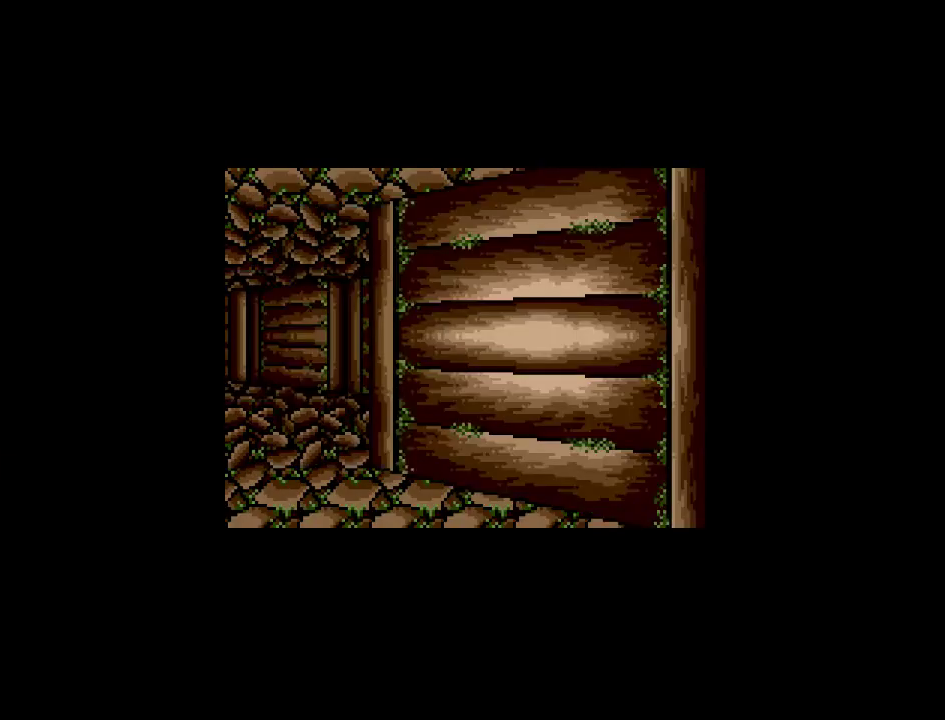
{"buttons": [], "events": []}
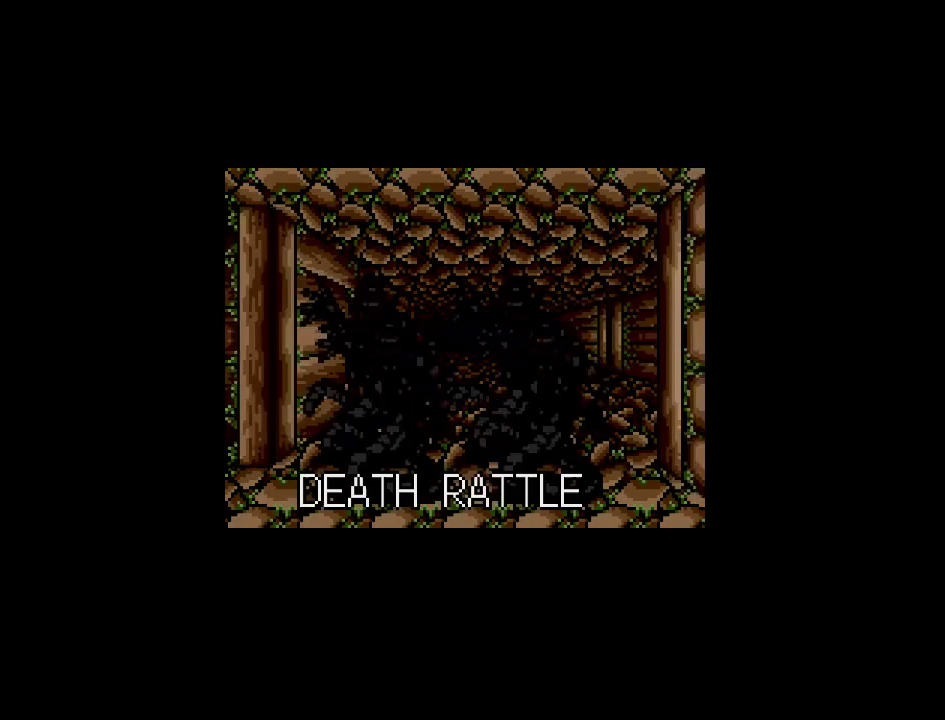
{"buttons": [], "events": []}
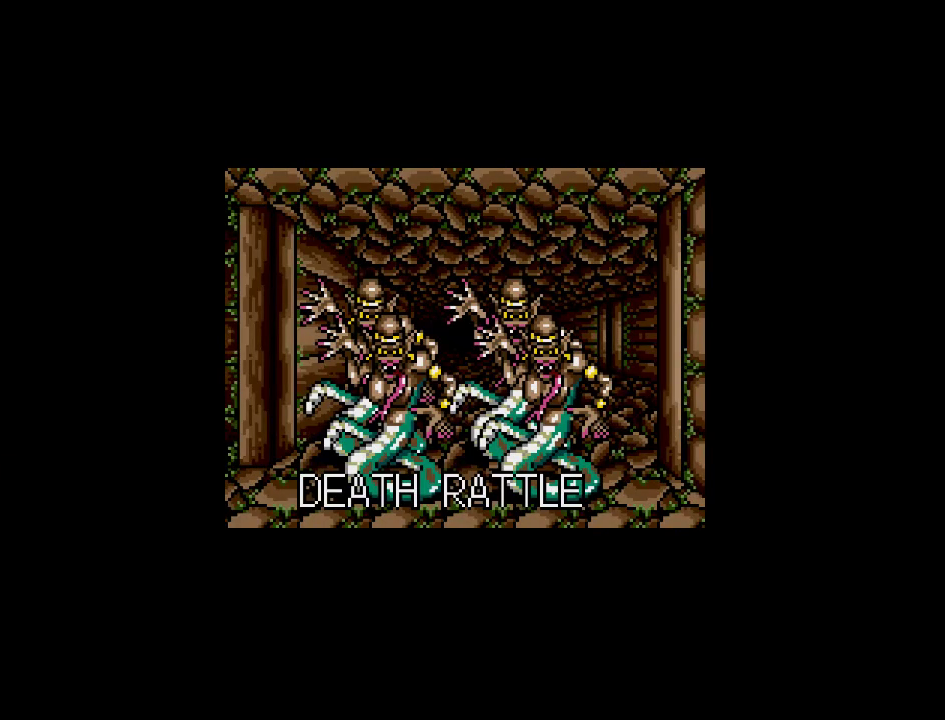
{"buttons": [], "events": []}
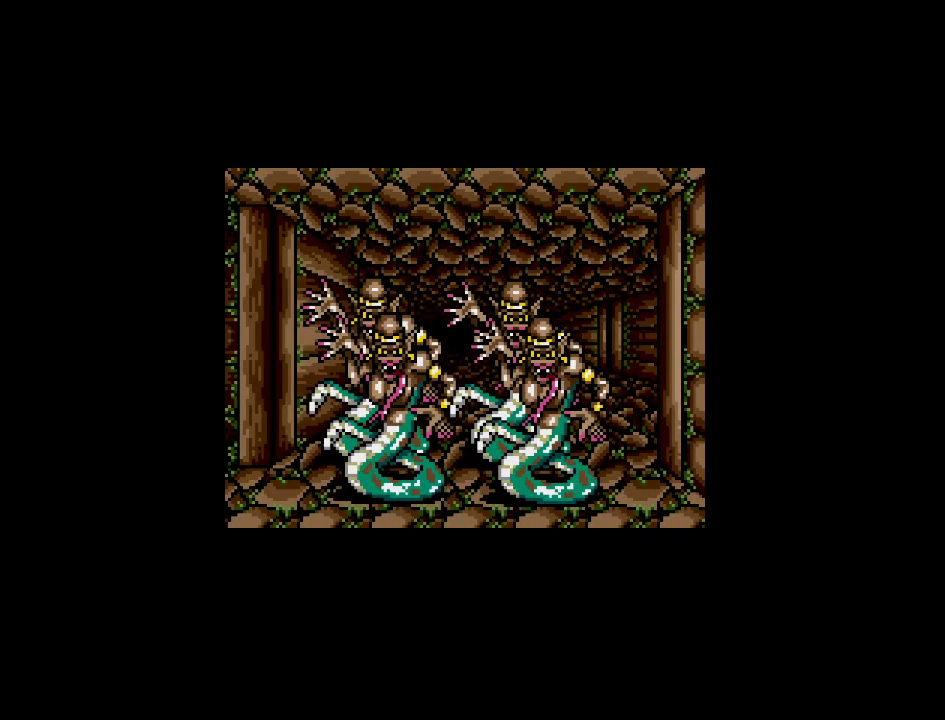
{"buttons": [], "events": []}
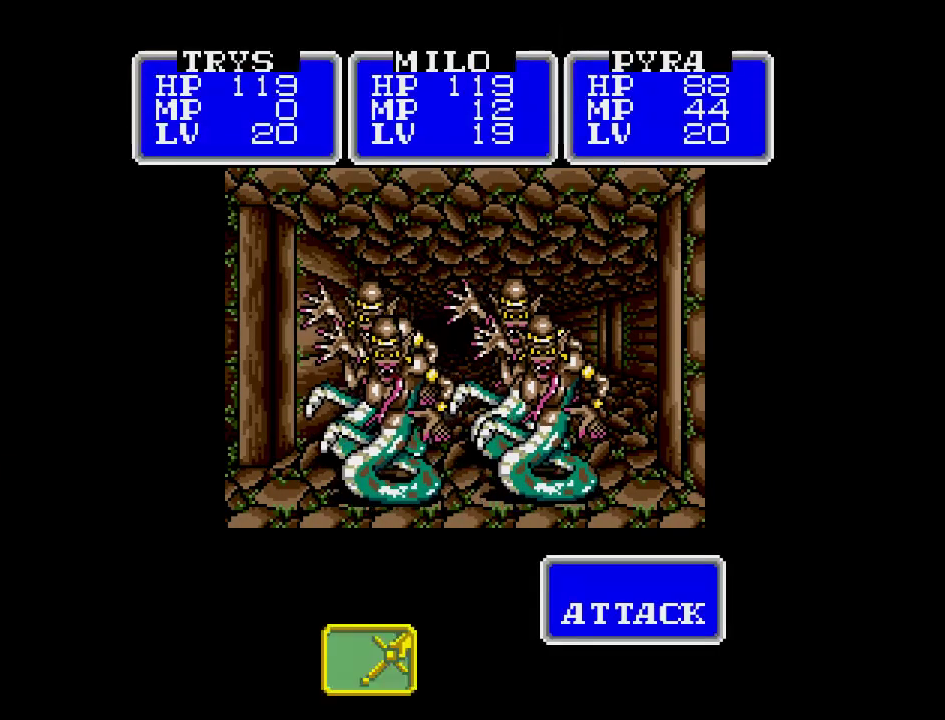
{"buttons": [], "events": []}
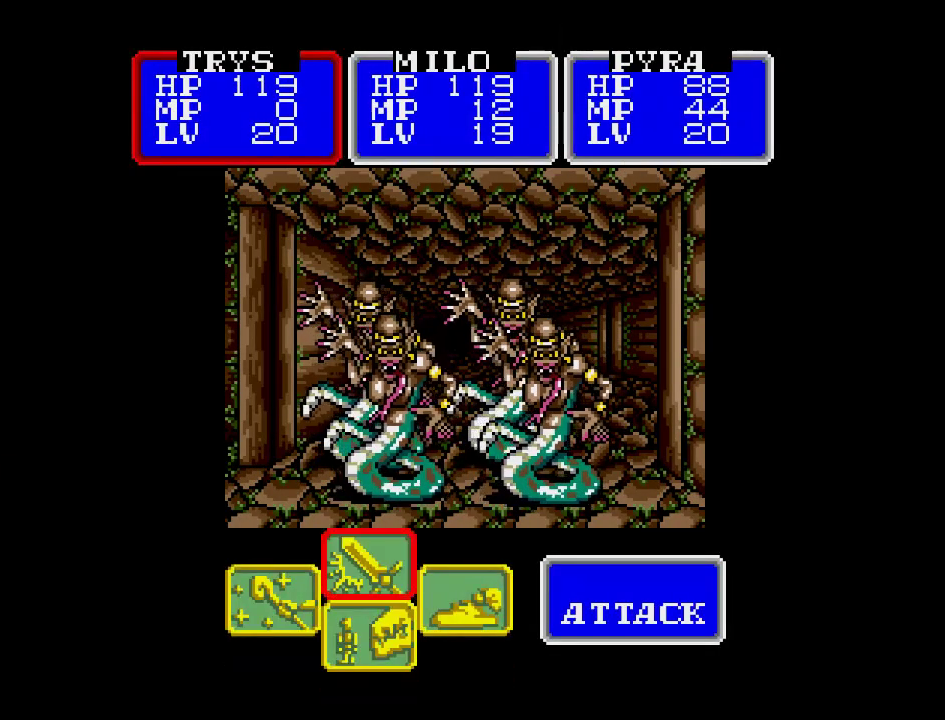
{"buttons": [], "events": []}
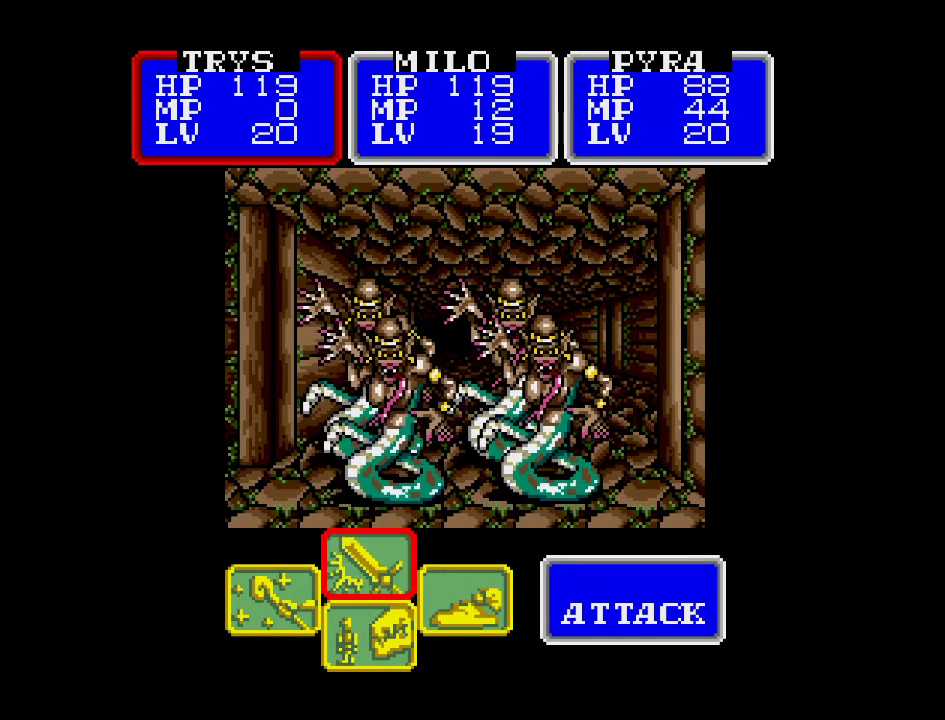
{"buttons": ["A"], "events": [[200, "A", "down"]]}
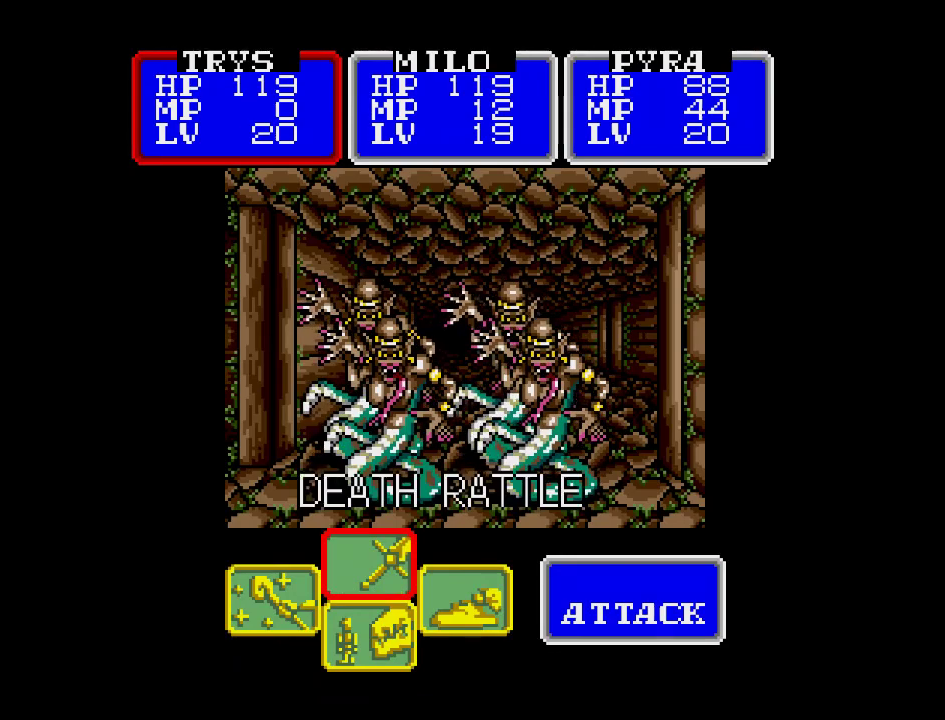
{"buttons": ["A"], "events": []}
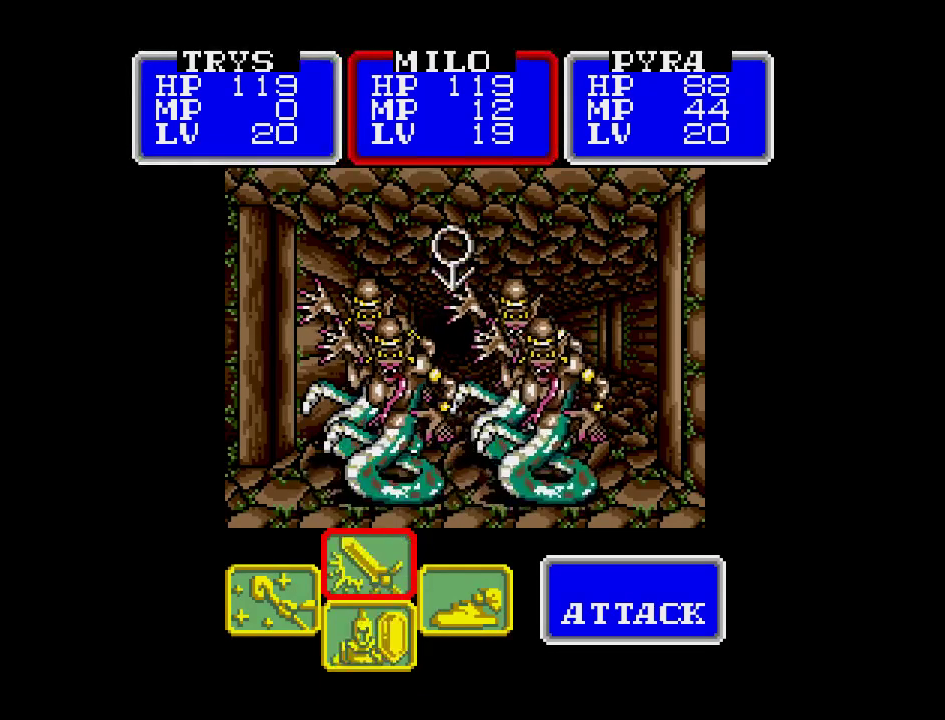
{"buttons": ["A"], "events": []}
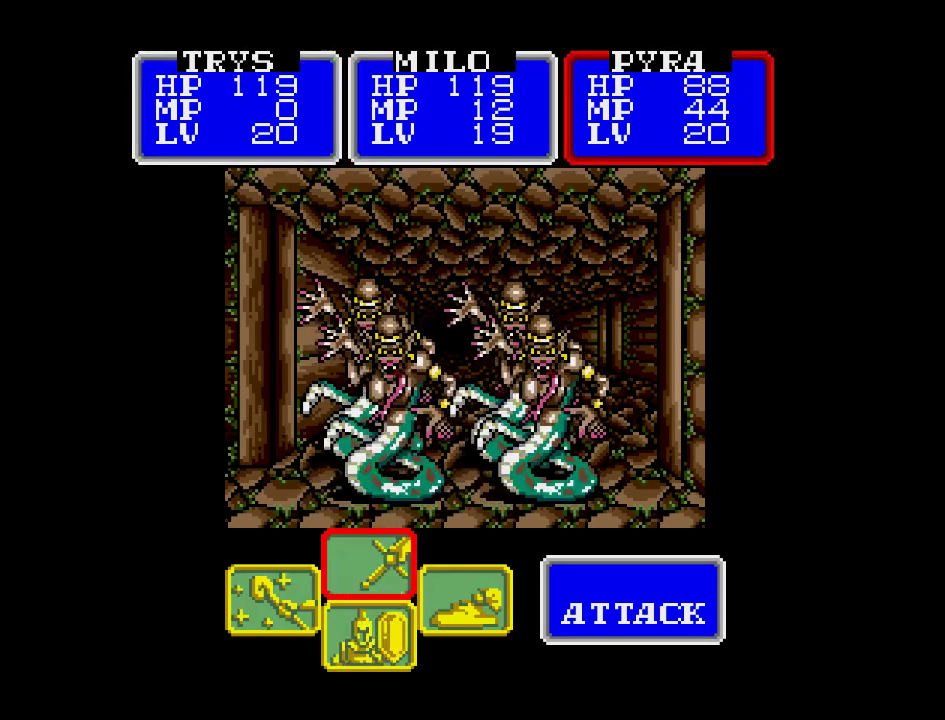
{"buttons": ["A"], "events": []}
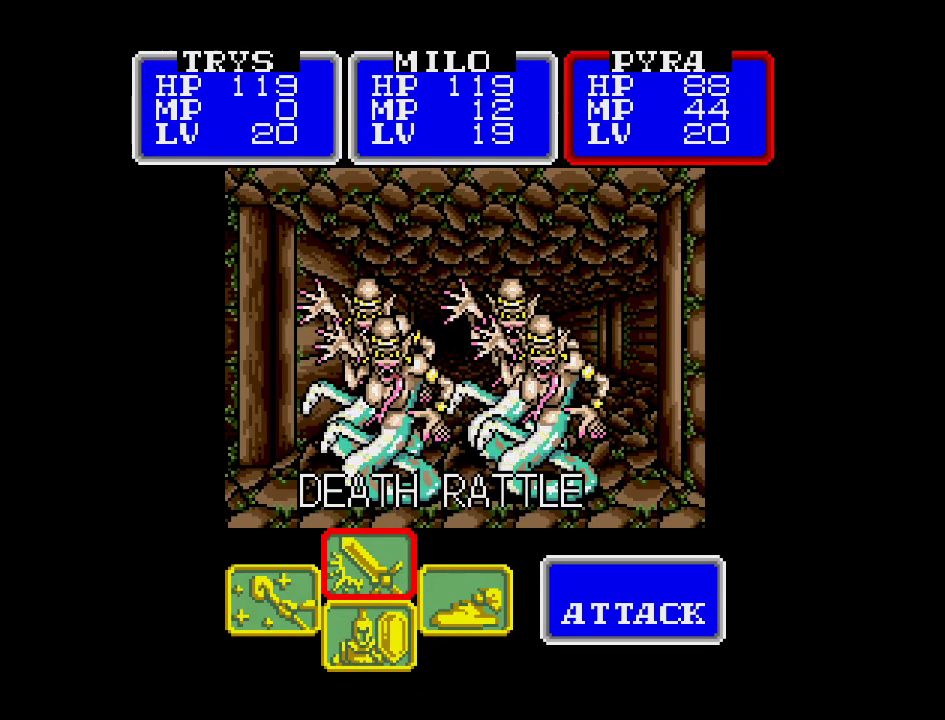
{"buttons": [], "events": [[500, "A", "up"]]}